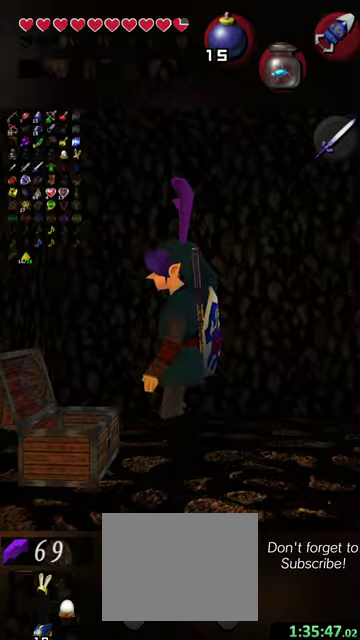
Gameplay with a controller (Nintendo layout); each line is a JSON object with the inputs held at the frame after it (dt_ms = milliseconds from this image to that frame). "events" lists button and stick changes between this image and that frame as [ms after this image, input, new state], when the widget could be followed in between. This overlay highlights the sticks when they move; stick clicks (L3 R3) are not distinguishable. Not read: L3 R3 right_stick.
{"dt_ms": 400, "buttons": [], "left_stick": "center", "events": []}
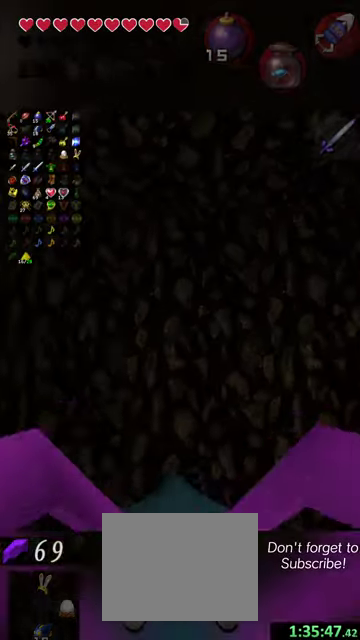
{"dt_ms": 800, "buttons": [], "left_stick": "center", "events": []}
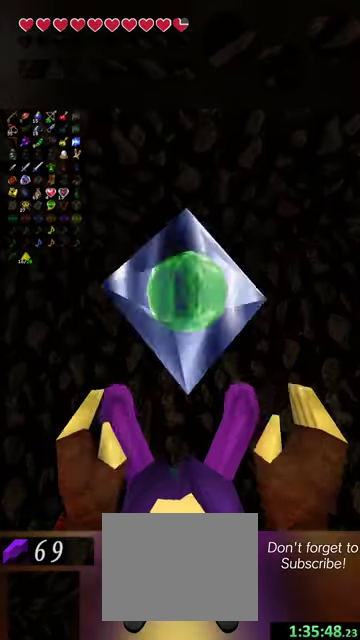
{"dt_ms": 300, "buttons": ["Y"], "left_stick": "center", "events": [[267, "Y", "down"]]}
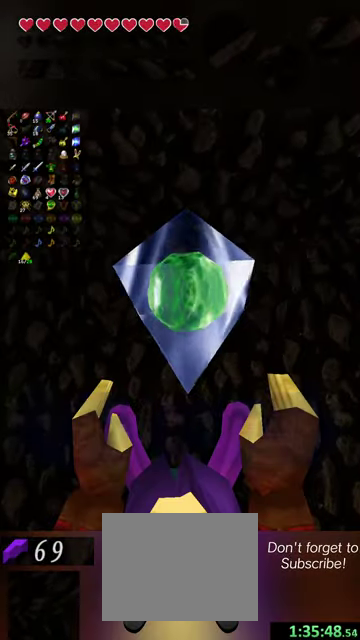
{"dt_ms": 500, "buttons": ["Y"], "left_stick": "center", "events": []}
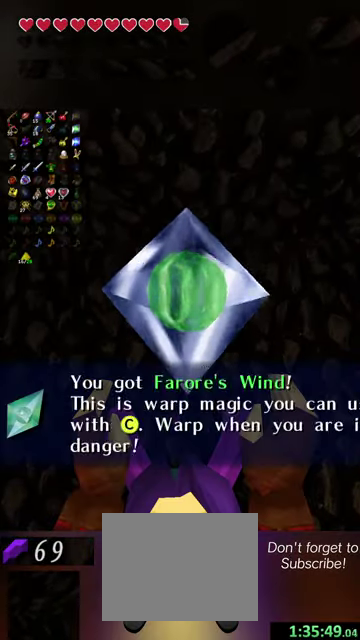
{"dt_ms": 300, "buttons": [], "left_stick": "down", "events": [[100, "left_stick", "down"], [300, "Y", "up"]]}
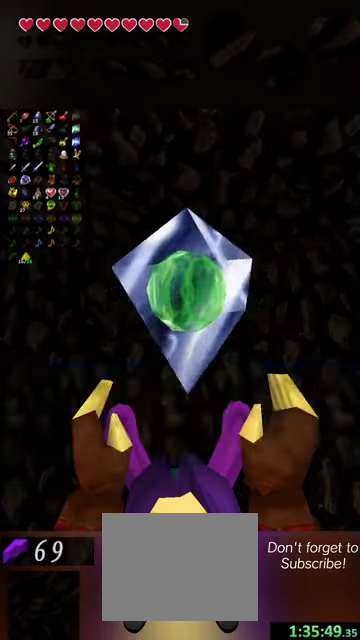
{"dt_ms": 500, "buttons": [], "left_stick": "up", "events": [[267, "R2", "down"], [334, "R2", "up"], [334, "left_stick", "center"], [500, "left_stick", "up"]]}
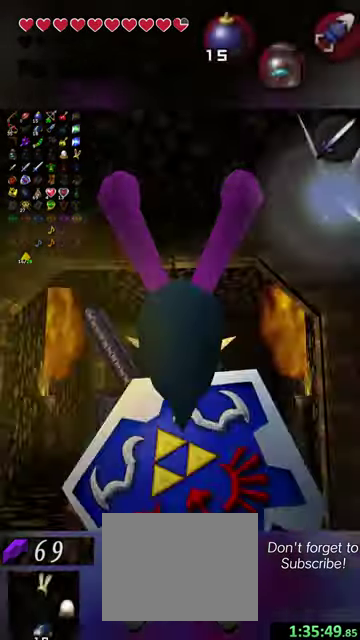
{"dt_ms": 900, "buttons": [], "left_stick": "up", "events": []}
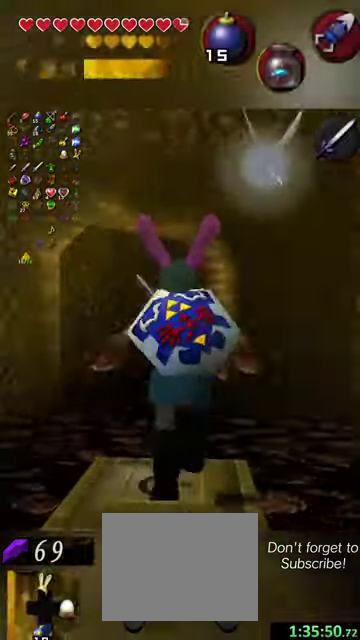
{"dt_ms": 300, "buttons": [], "left_stick": "up", "events": []}
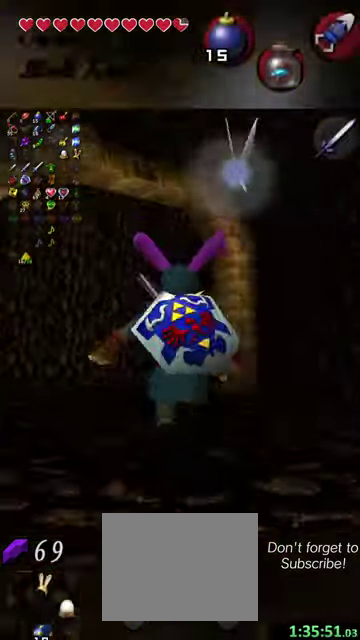
{"dt_ms": 300, "buttons": [], "left_stick": "left", "events": [[67, "left_stick", "up-left"], [300, "left_stick", "left"]]}
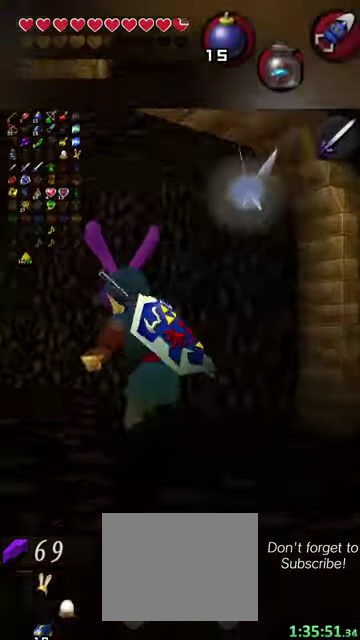
{"dt_ms": 700, "buttons": [], "left_stick": "left", "events": [[467, "left_stick", "up-left"], [567, "left_stick", "left"]]}
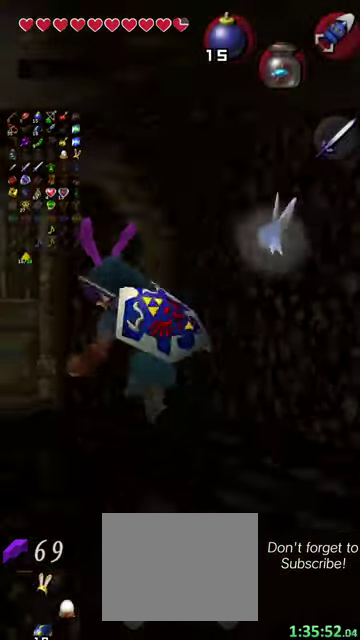
{"dt_ms": 500, "buttons": [], "left_stick": "center", "events": [[200, "left_stick", "up-left"], [234, "X", "down"], [300, "left_stick", "up"], [367, "X", "up"], [500, "left_stick", "center"]]}
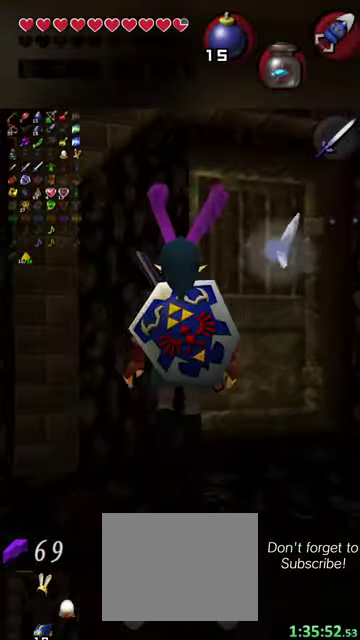
{"dt_ms": 500, "buttons": ["X"], "left_stick": "center", "events": [[167, "left_stick", "right"], [267, "left_stick", "up"], [434, "X", "down"], [467, "left_stick", "center"]]}
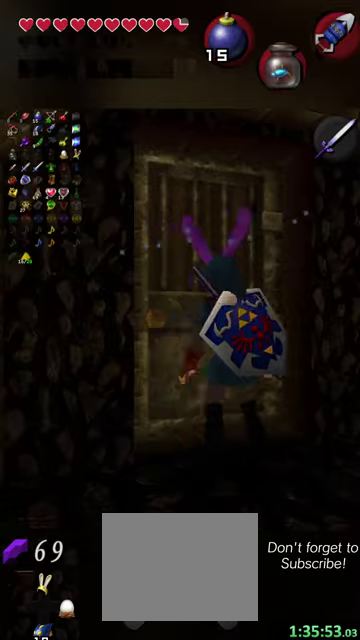
{"dt_ms": 500, "buttons": [], "left_stick": "center", "events": [[67, "X", "up"]]}
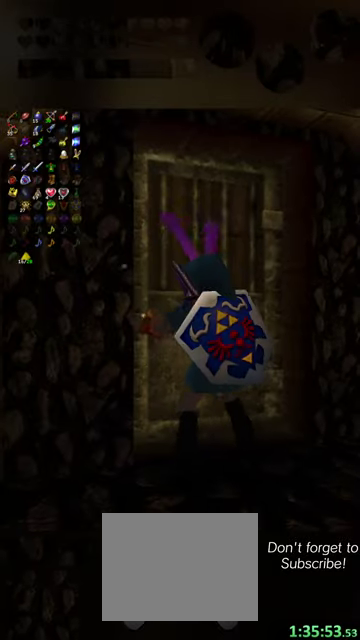
{"dt_ms": 500, "buttons": [], "left_stick": "center", "events": []}
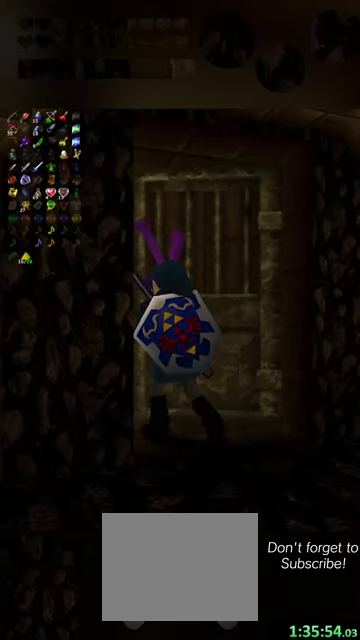
{"dt_ms": 500, "buttons": [], "left_stick": "center", "events": []}
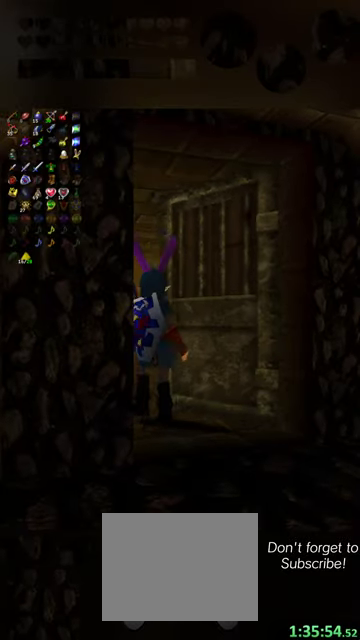
{"dt_ms": 400, "buttons": [], "left_stick": "center", "events": []}
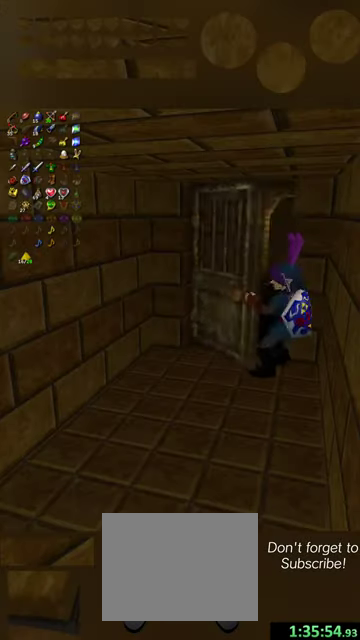
{"dt_ms": 600, "buttons": [], "left_stick": "center", "events": []}
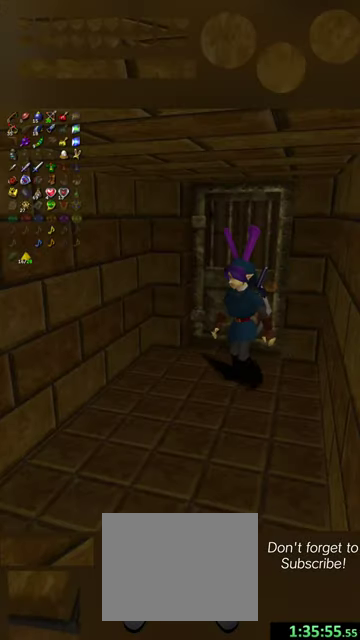
{"dt_ms": 500, "buttons": [], "left_stick": "down", "events": [[300, "left_stick", "down"]]}
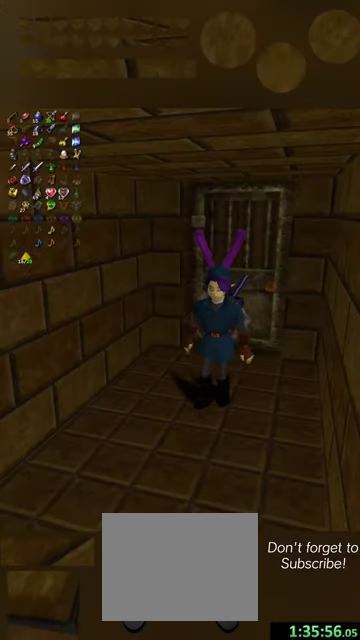
{"dt_ms": 500, "buttons": [], "left_stick": "center", "events": [[334, "left_stick", "center"]]}
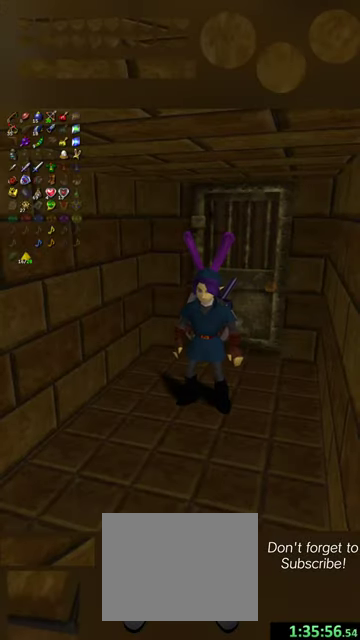
{"dt_ms": 600, "buttons": [], "left_stick": "center", "events": [[200, "left_stick", "down"], [434, "left_stick", "center"]]}
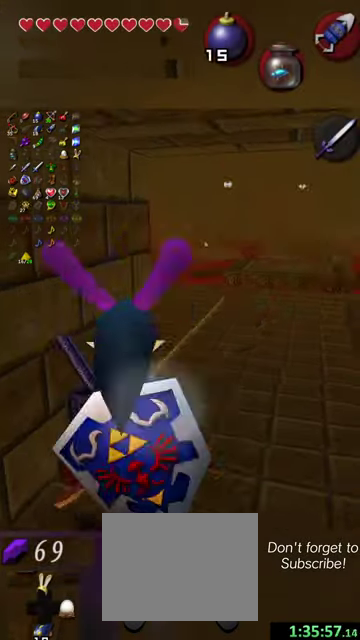
{"dt_ms": 500, "buttons": [], "left_stick": "up-right", "events": [[200, "left_stick", "up"], [267, "left_stick", "up-right"]]}
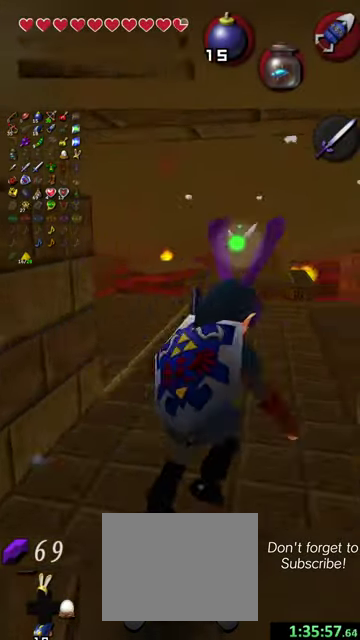
{"dt_ms": 400, "buttons": [], "left_stick": "up", "events": [[200, "left_stick", "up"]]}
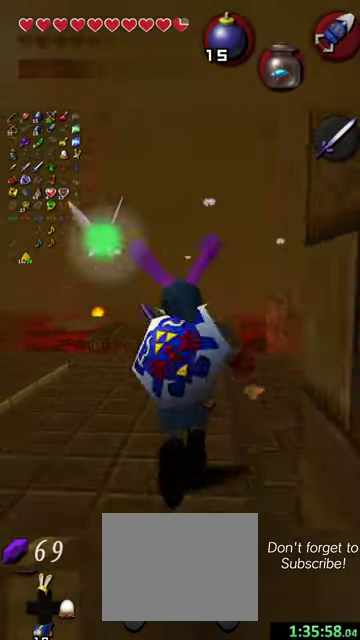
{"dt_ms": 300, "buttons": [], "left_stick": "center", "events": [[267, "left_stick", "center"]]}
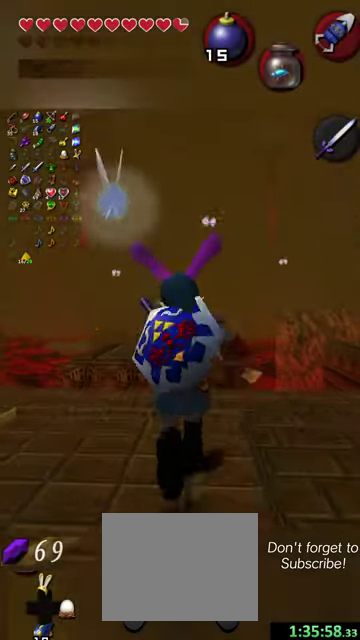
{"dt_ms": 500, "buttons": [], "left_stick": "center", "events": [[267, "left_stick", "up-left"], [367, "left_stick", "center"]]}
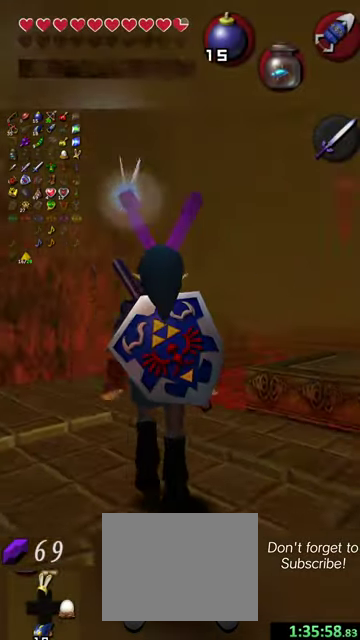
{"dt_ms": 500, "buttons": [], "left_stick": "up", "events": [[234, "left_stick", "up-left"], [500, "left_stick", "up"]]}
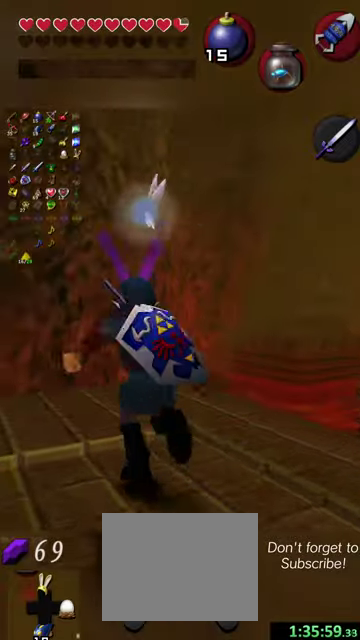
{"dt_ms": 800, "buttons": [], "left_stick": "up-left", "events": [[100, "left_stick", "up-right"], [200, "left_stick", "up"], [767, "left_stick", "up-left"]]}
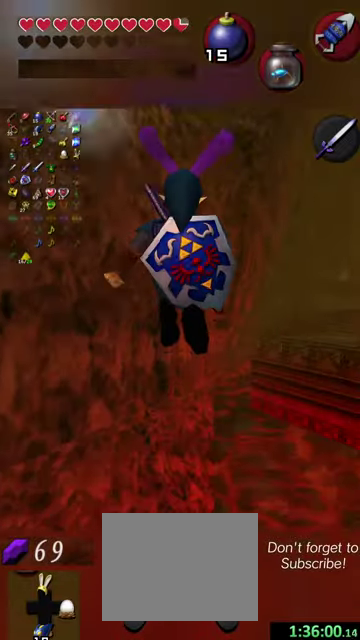
{"dt_ms": 400, "buttons": [], "left_stick": "up", "events": [[134, "left_stick", "up"]]}
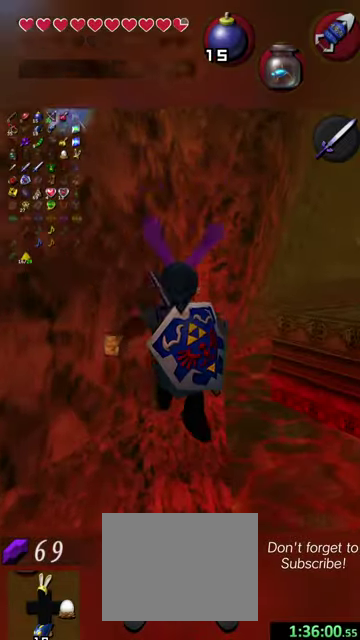
{"dt_ms": 300, "buttons": [], "left_stick": "up", "events": [[134, "R2", "down"], [200, "R2", "up"]]}
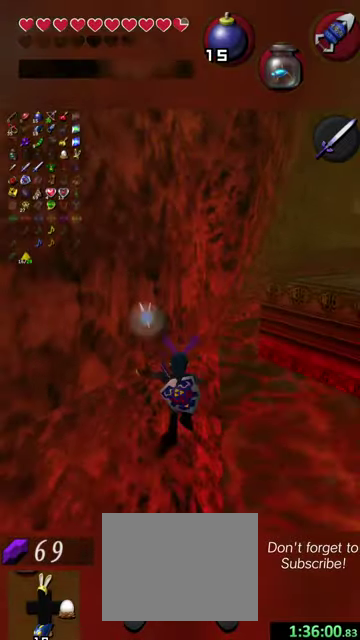
{"dt_ms": 700, "buttons": [], "left_stick": "up", "events": []}
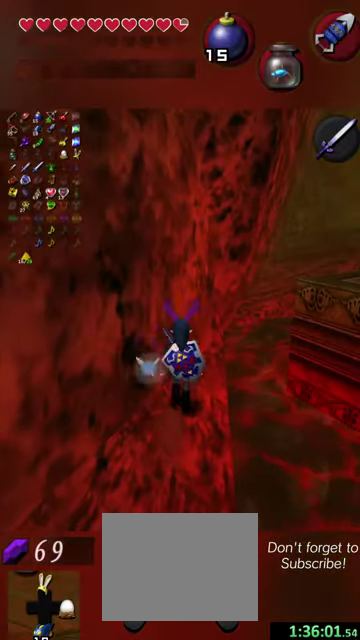
{"dt_ms": 400, "buttons": [], "left_stick": "up", "events": []}